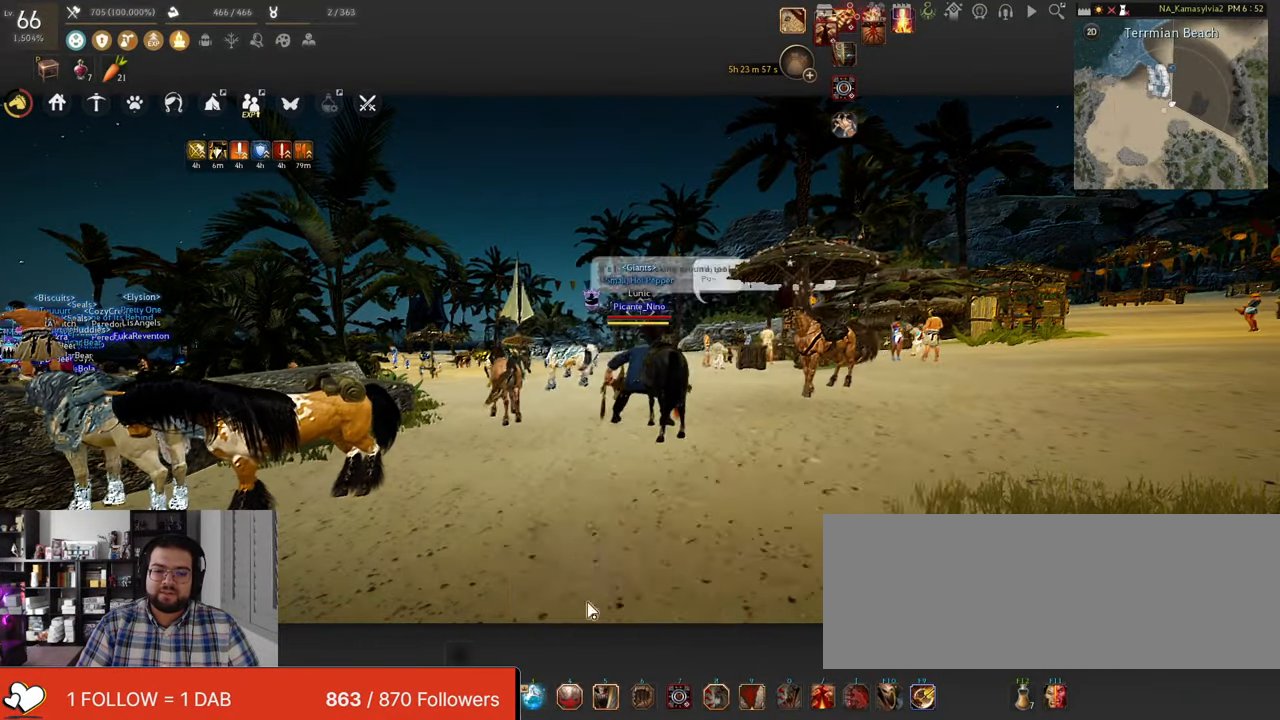
Gameplay with keyboard and mouse; each line is a JSON object with the keys and mouse buttons held at the frame after it. "events" lists presses ("down") and releases ("up") of "a", "c", "d", "e", "f", "q", "s", "shift", "space", "w", "x", "z", "mouse_left" and "mouse_right" between this image and that frame as [ms after this image, input, new state], when the widget could be followed in between. "mouse_left", "mouse_right" = the "left", "right" buttons of the "mouse" list. No other keys are recorded. Mouse movement is not recorded. Not read: tab.
{"keys": ["w"], "mouse": [], "events": [[83, "w", "down"]]}
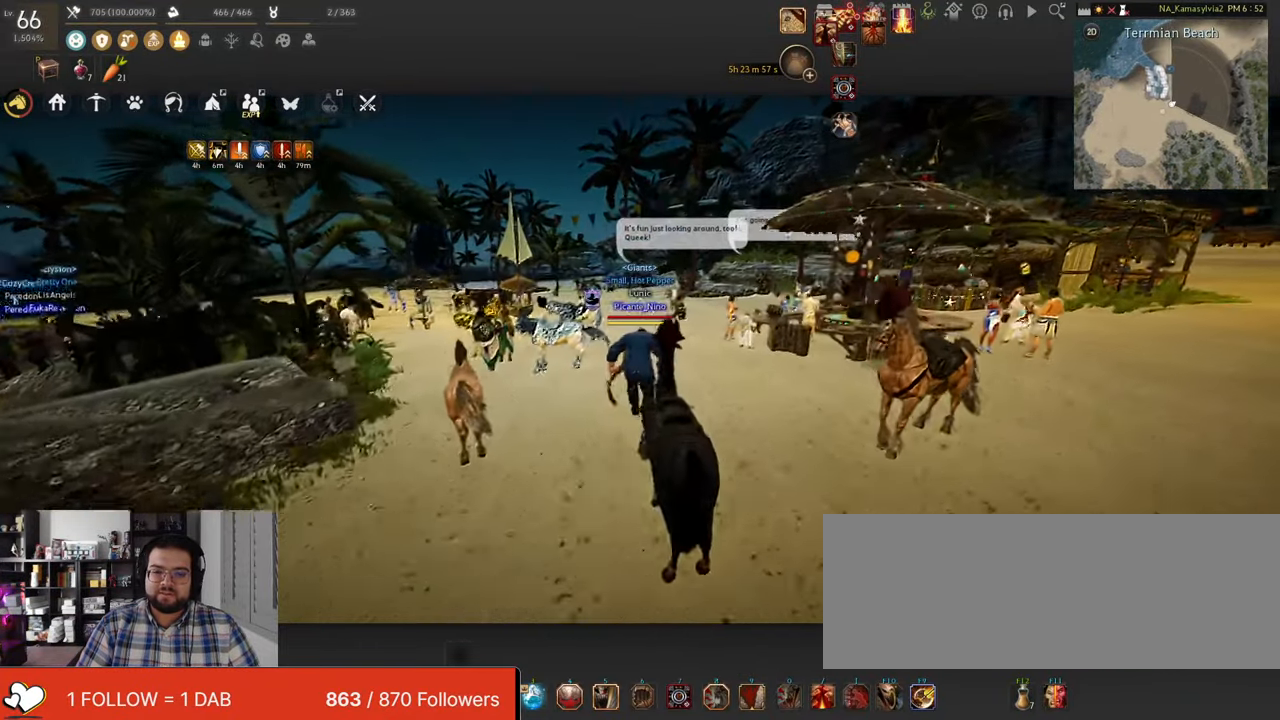
{"keys": ["f", "w"], "mouse": [], "events": [[469, "f", "down"]]}
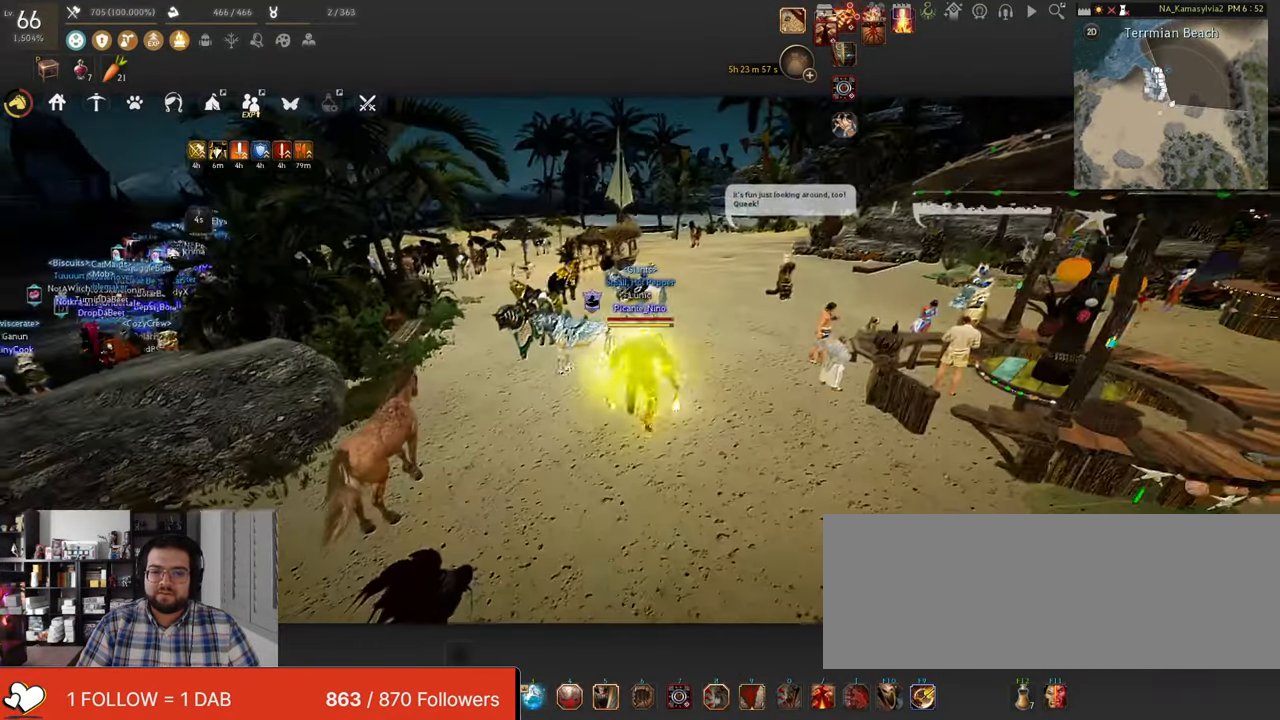
{"keys": ["w"], "mouse": [], "events": [[134, "f", "up"], [151, "f", "down"], [352, "f", "up"]]}
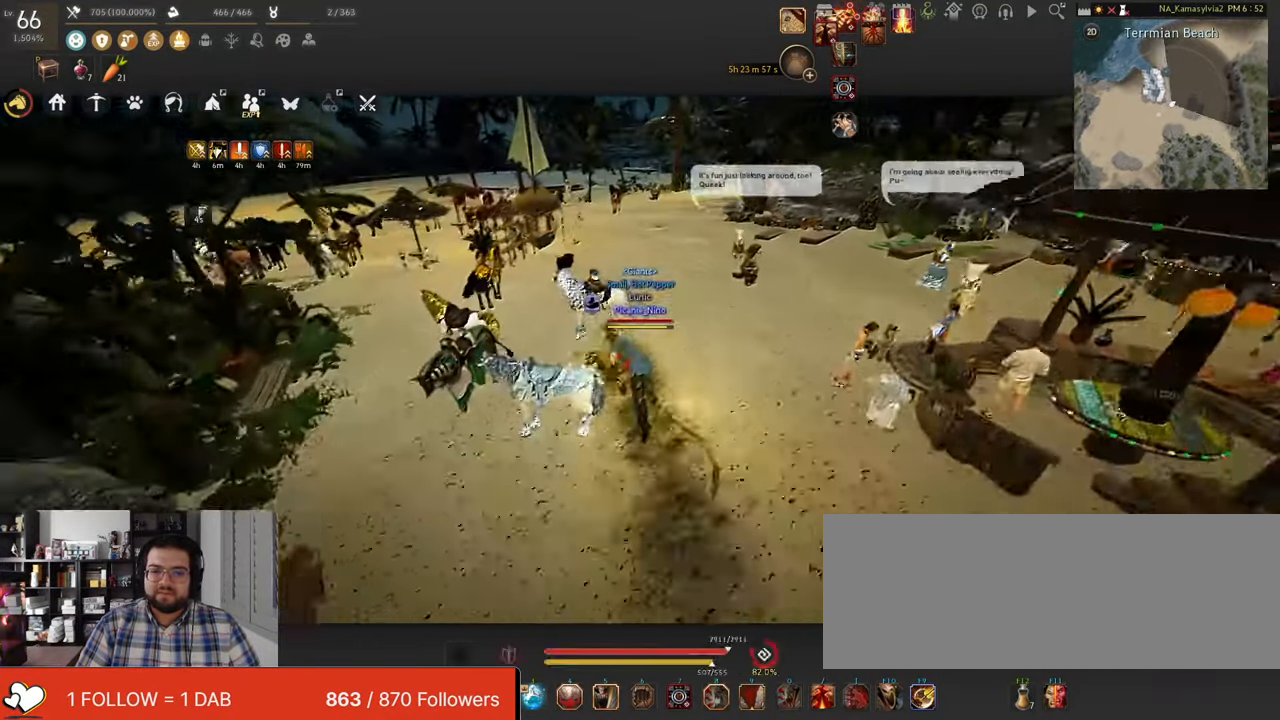
{"keys": ["f", "w"], "mouse": [], "events": [[251, "f", "down"]]}
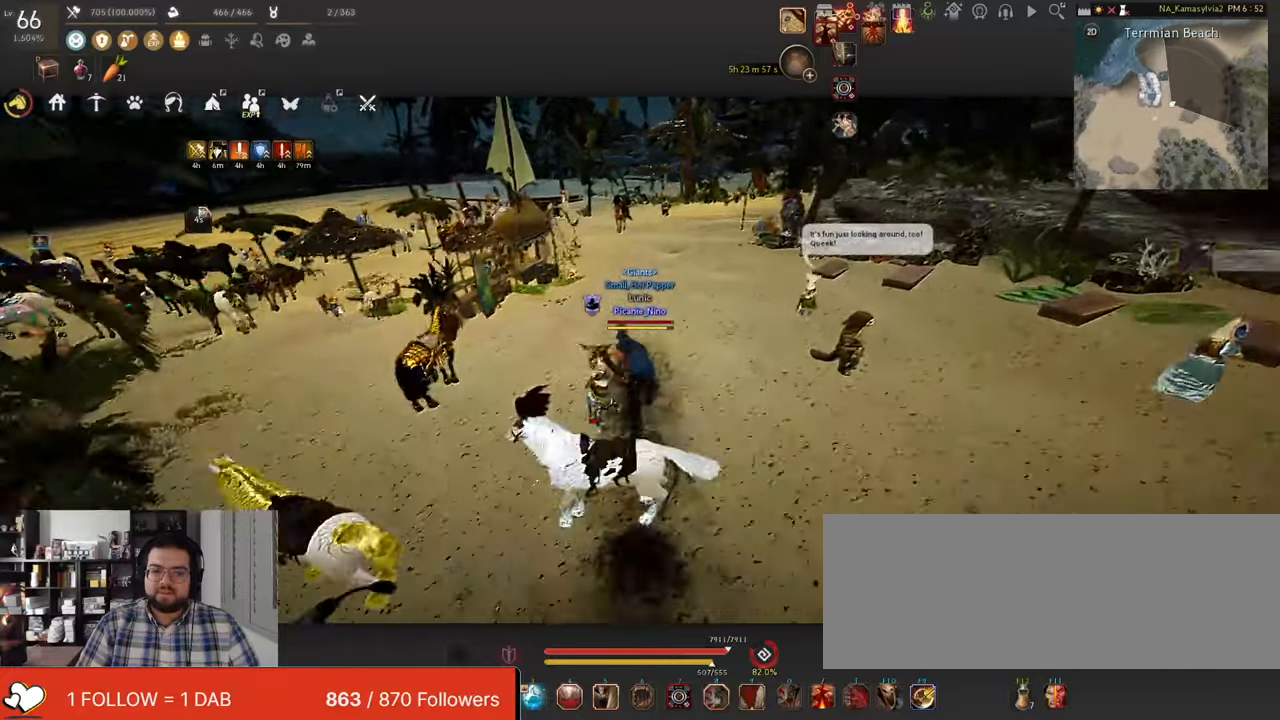
{"keys": [], "mouse": [], "events": [[101, "f", "up"], [318, "f", "down"], [503, "f", "up"], [503, "w", "up"]]}